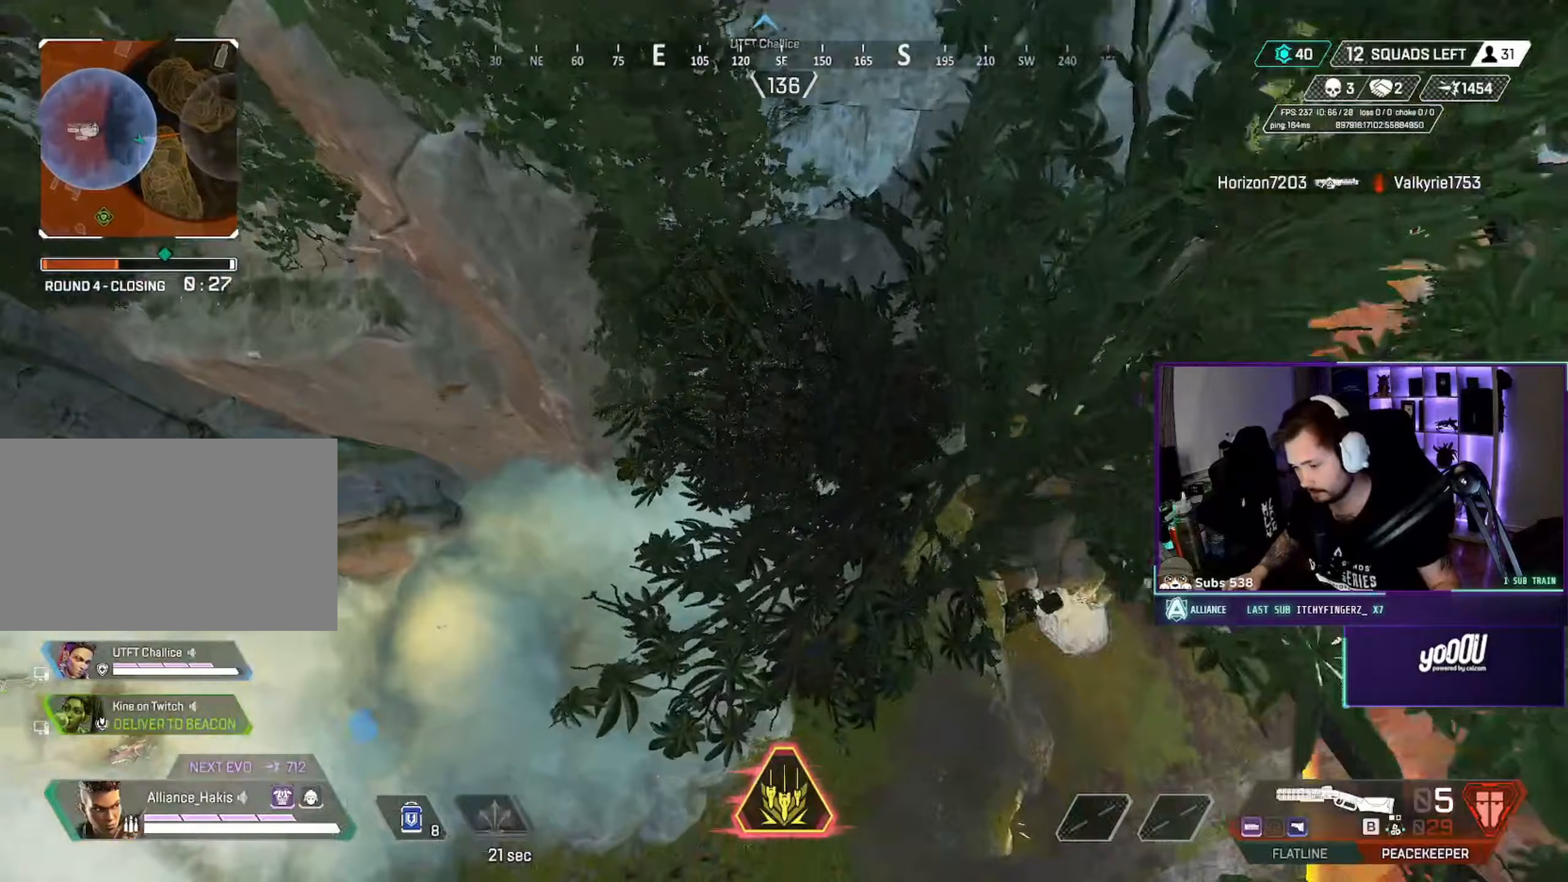
Gameplay with keyboard and mouse; each line is a JSON object with the keys and mouse buttons held at the frame after it (dt_ms = milliseconds from this image to that frame). "events" lists presses ("down") and releases ("up") of "a", "ctrl", "d", "e", "f", "q", "r", "s", "shift", "space", "tab", "w", "mouse_left", "mouse_wheel", "mouse_right", "mouse_mb4" and "mouse_mb5" between this image and that frame as [ms after this image, input, new state], when the widget could be followed in between. "mouse_left", "mouse_wheel", "mouse_right", "mouse_mb4", "mouse_mb5" = the "left", "wheel", "right", "mb4", "mb5" buttons of the "mouse" list. No other keys are recorded. "wheel" means that the mouse wheel is clicked or scrolled. Not read: mouse_move.
{"dt_ms": 350, "keys": ["a", "w"], "mouse": [], "events": [[33, "d", "down"], [233, "d", "up"], [283, "a", "down"]]}
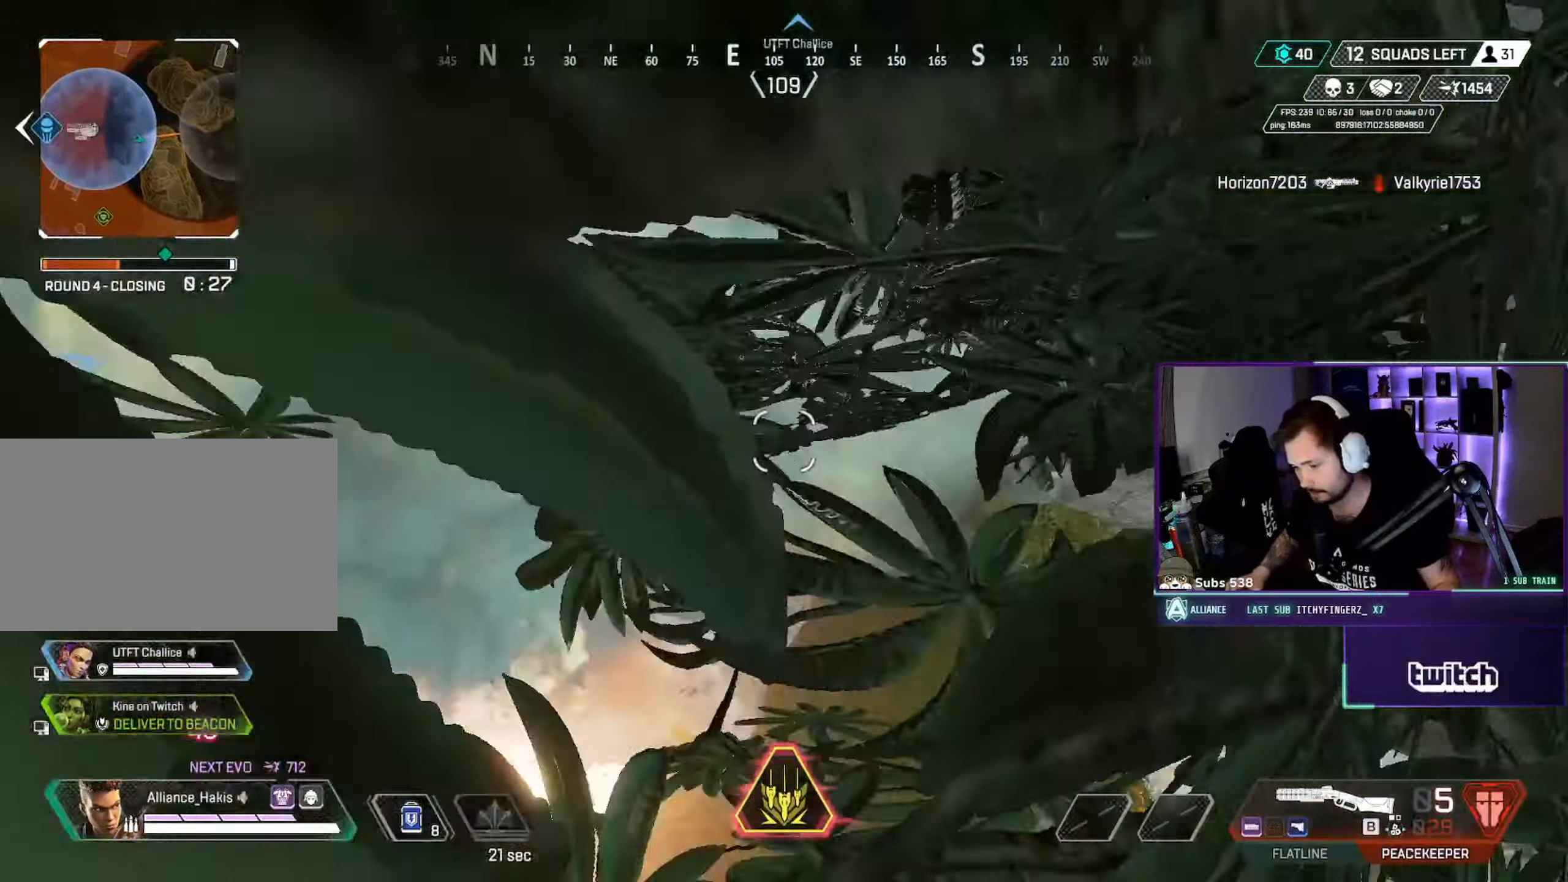
{"dt_ms": 500, "keys": ["w"], "mouse": [], "events": [[83, "w", "up"], [250, "w", "down"], [317, "a", "up"]]}
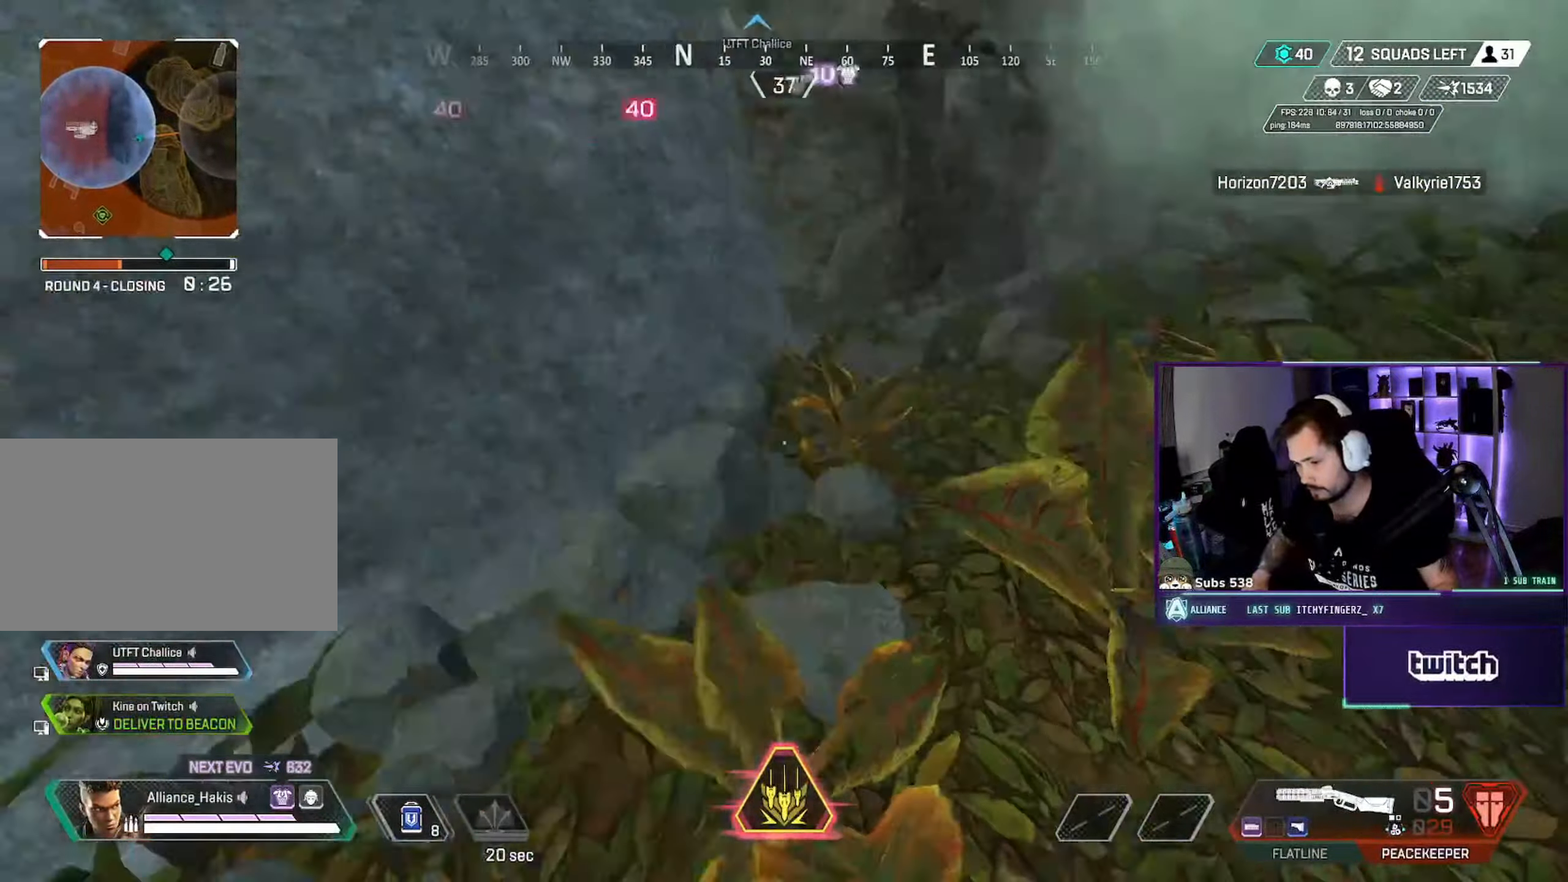
{"dt_ms": 500, "keys": ["w"], "mouse": [], "events": [[83, "a", "down"], [200, "a", "up"], [200, "mouse_left", "down"], [250, "mouse_left", "up"], [300, "shift", "down"], [417, "shift", "up"]]}
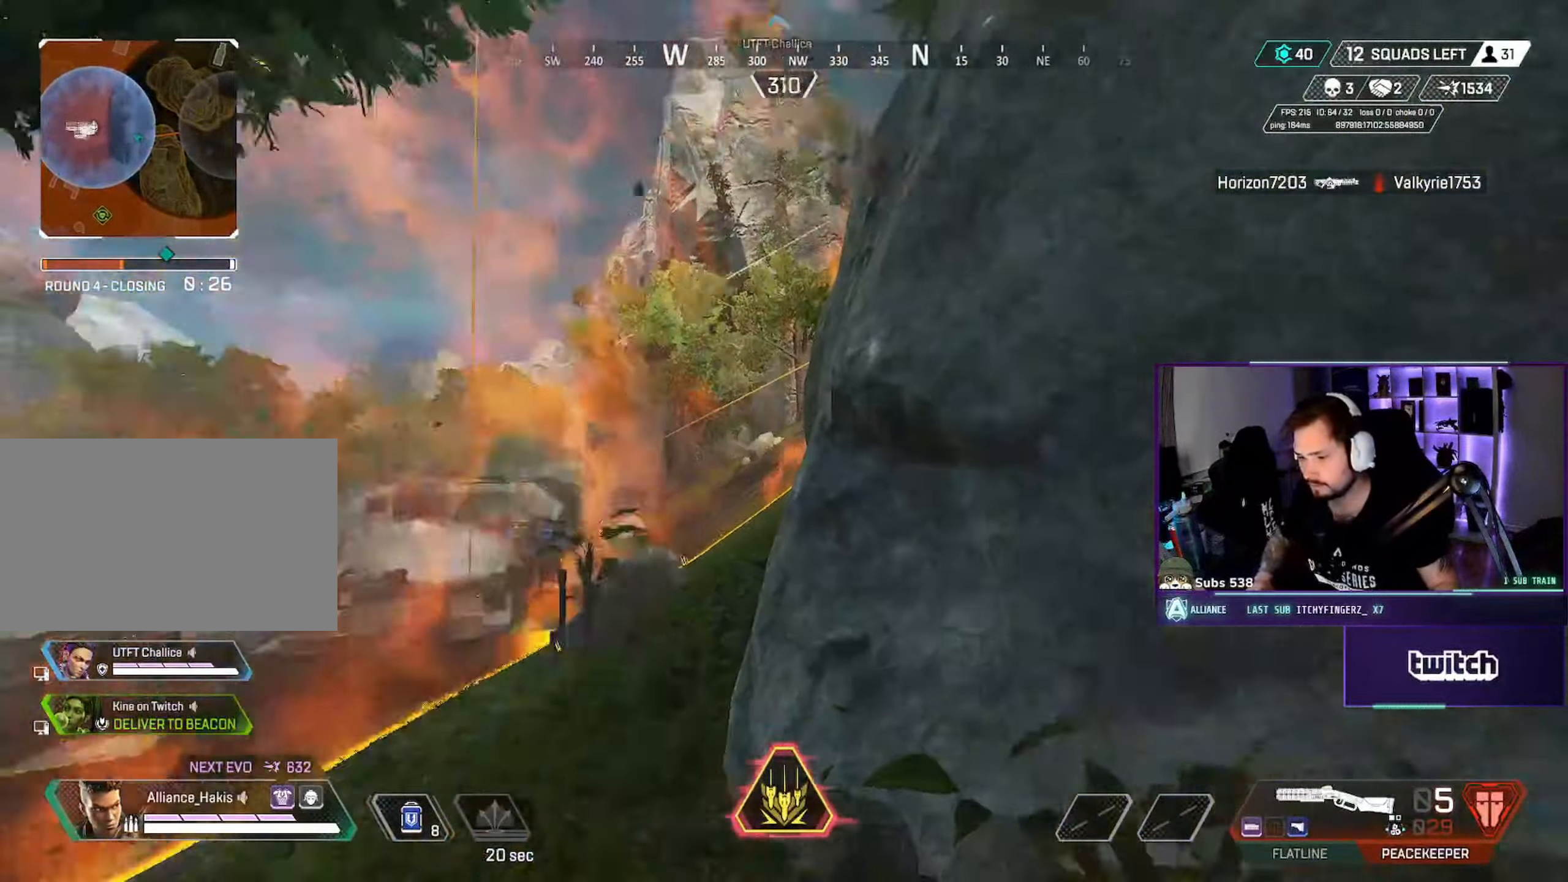
{"dt_ms": 500, "keys": ["a", "w"], "mouse": [], "events": [[83, "a", "down"]]}
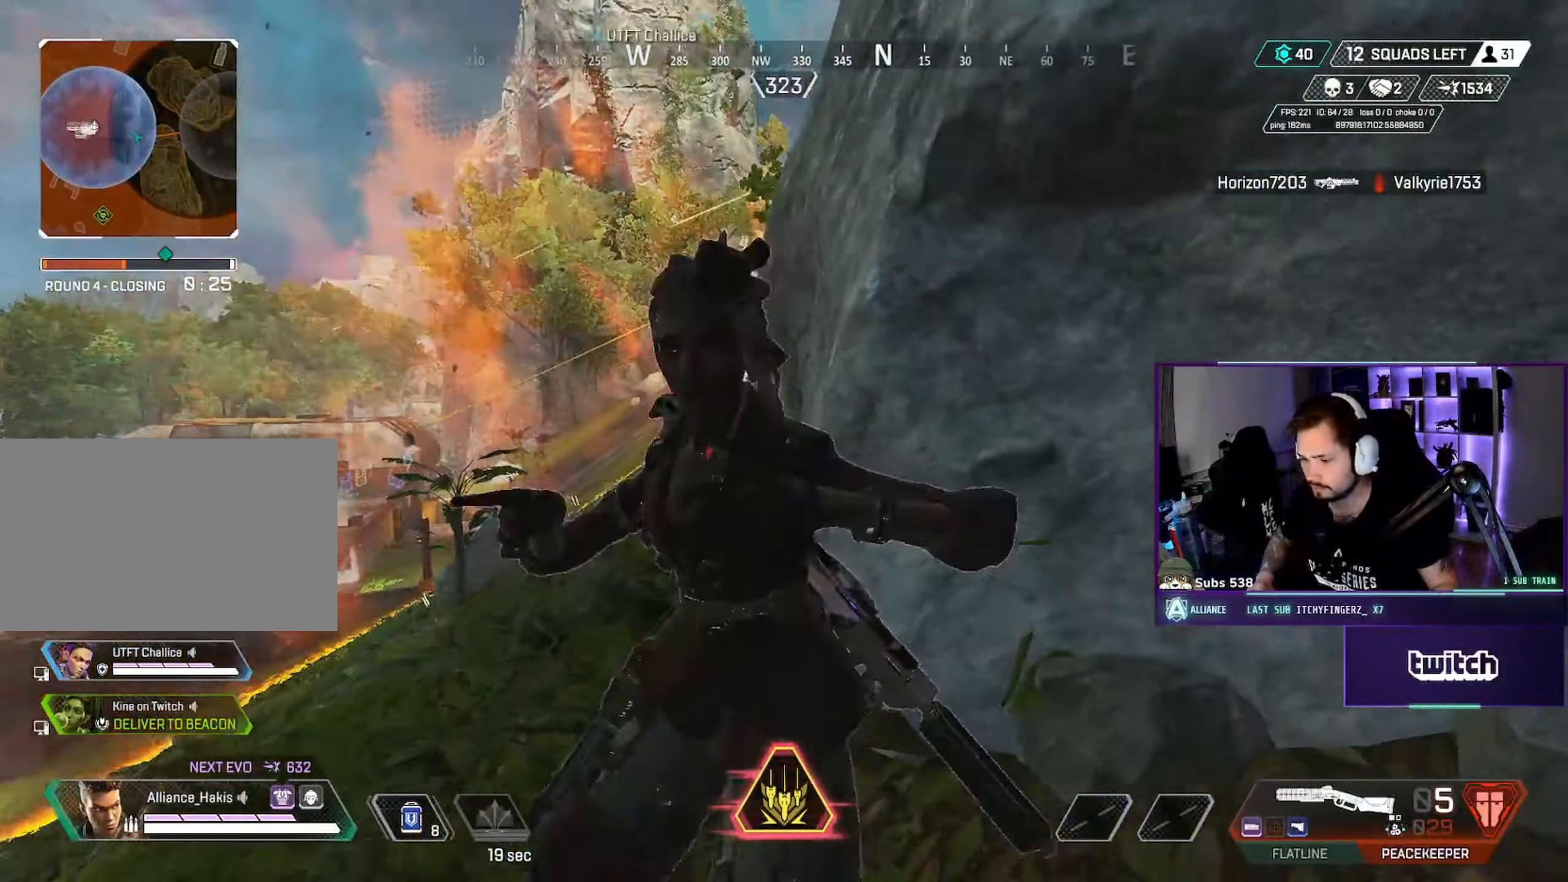
{"dt_ms": 500, "keys": ["a", "ctrl", "w"], "mouse": [], "events": [[183, "ctrl", "down"], [267, "a", "up"], [433, "a", "down"]]}
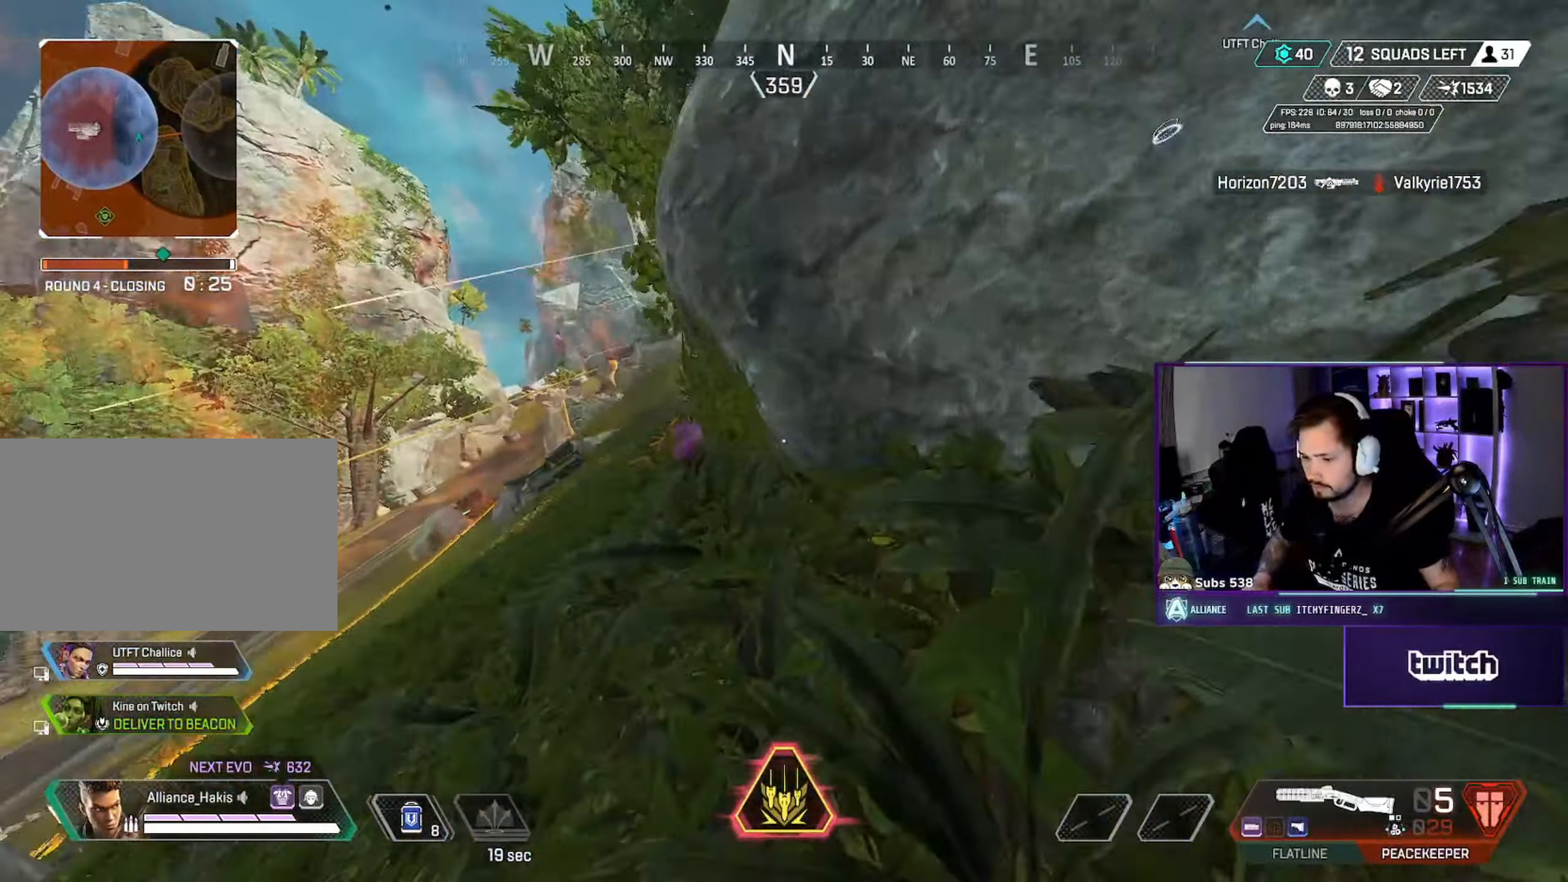
{"dt_ms": 500, "keys": ["a", "w"], "mouse": [], "events": [[167, "d", "down"], [250, "a", "up"], [283, "ctrl", "up"], [383, "a", "down"], [400, "d", "up"]]}
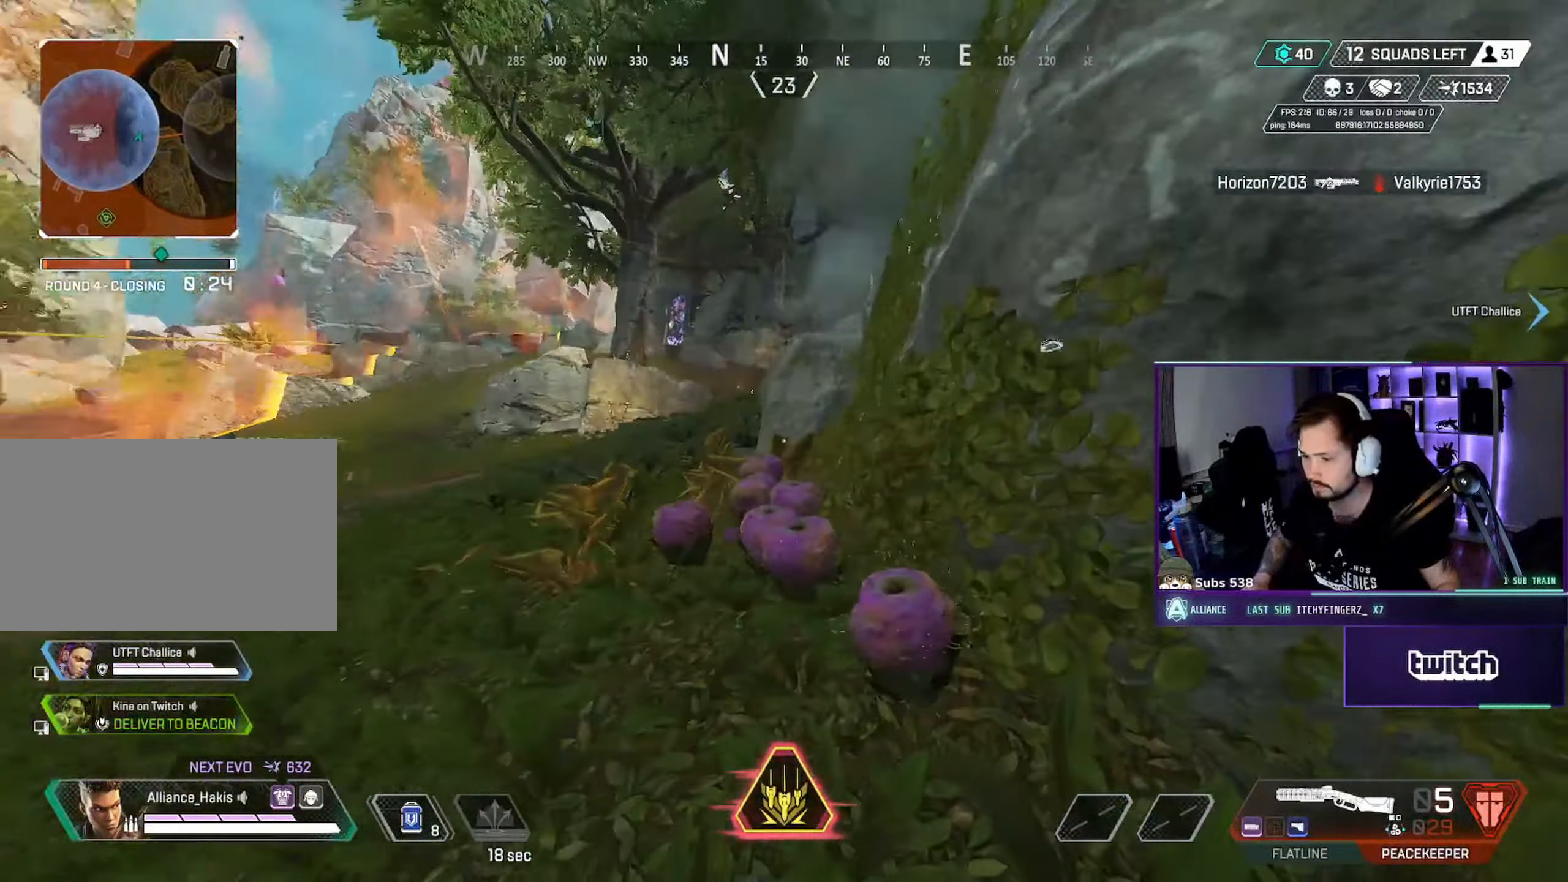
{"dt_ms": 500, "keys": ["a", "w"], "mouse": [], "events": []}
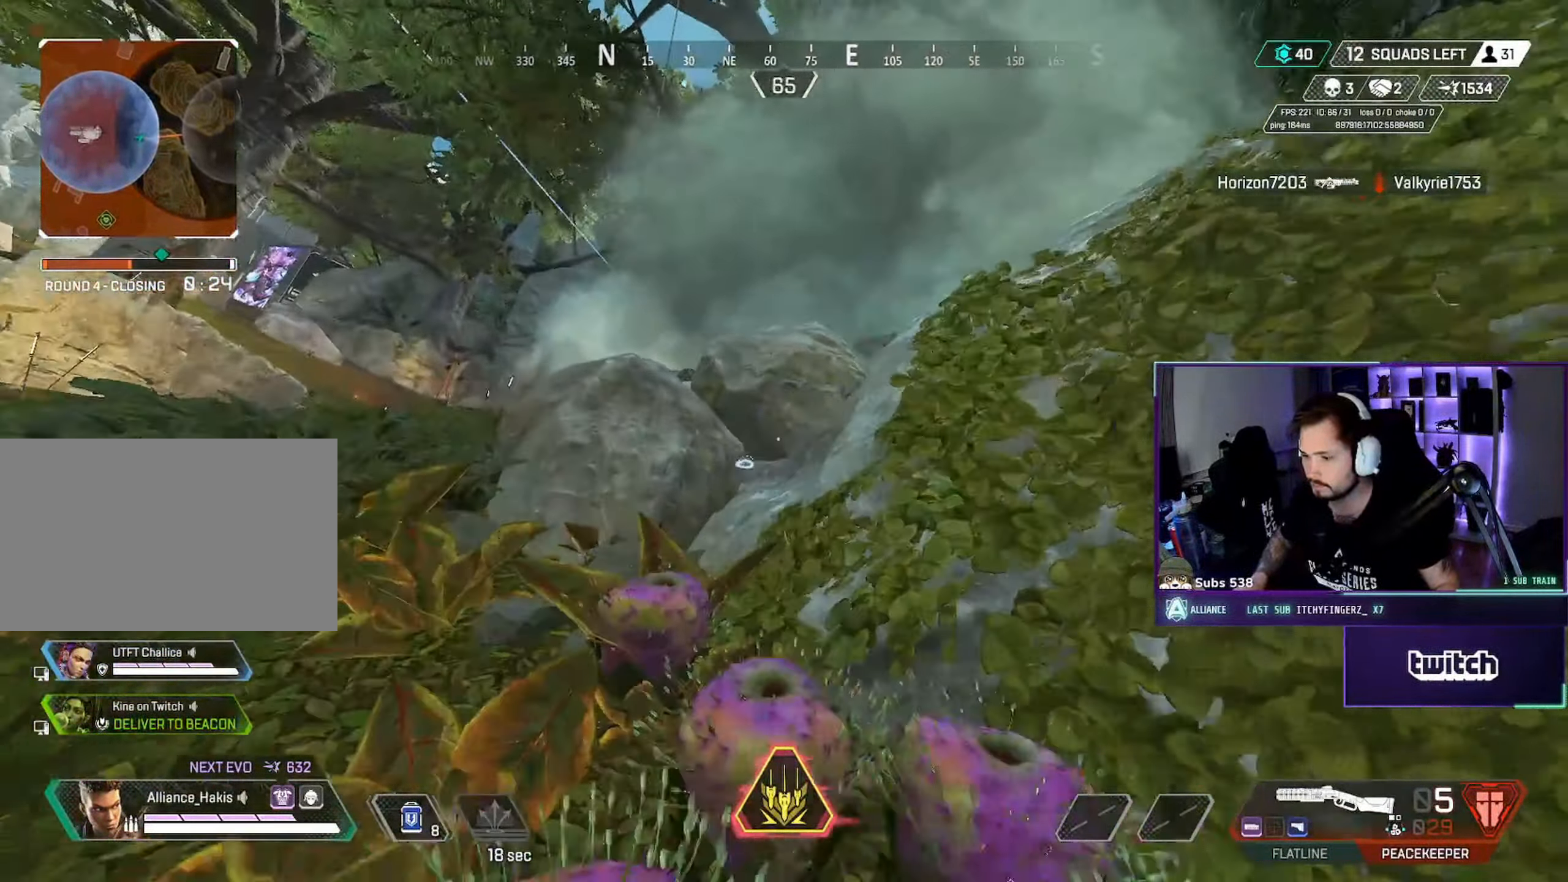
{"dt_ms": 500, "keys": ["a", "w"], "mouse": [], "events": []}
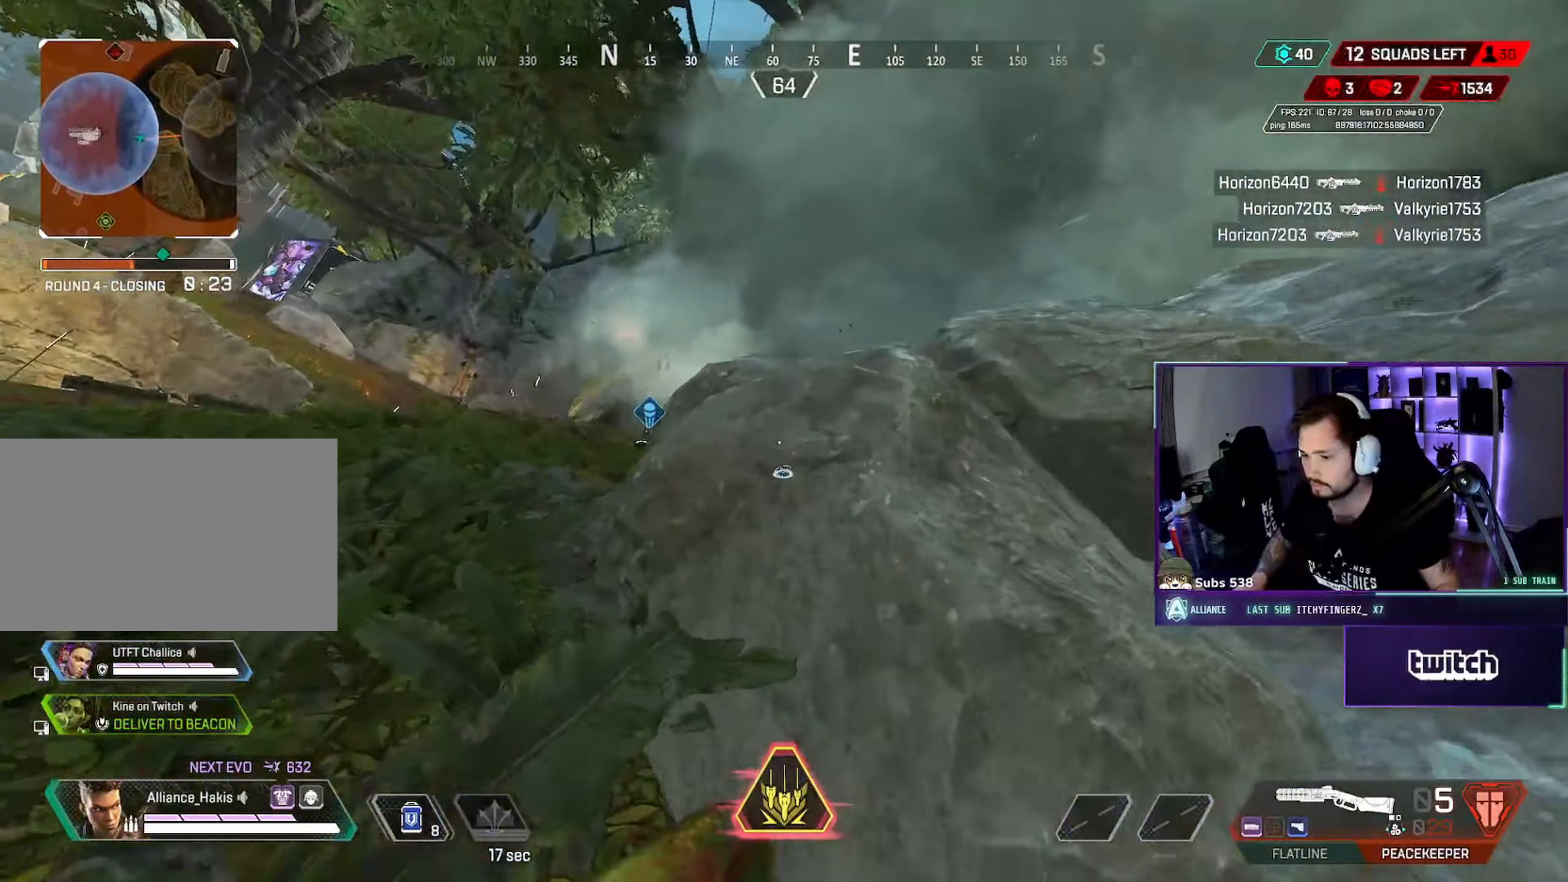
{"dt_ms": 500, "keys": ["a", "w"], "mouse": [], "events": []}
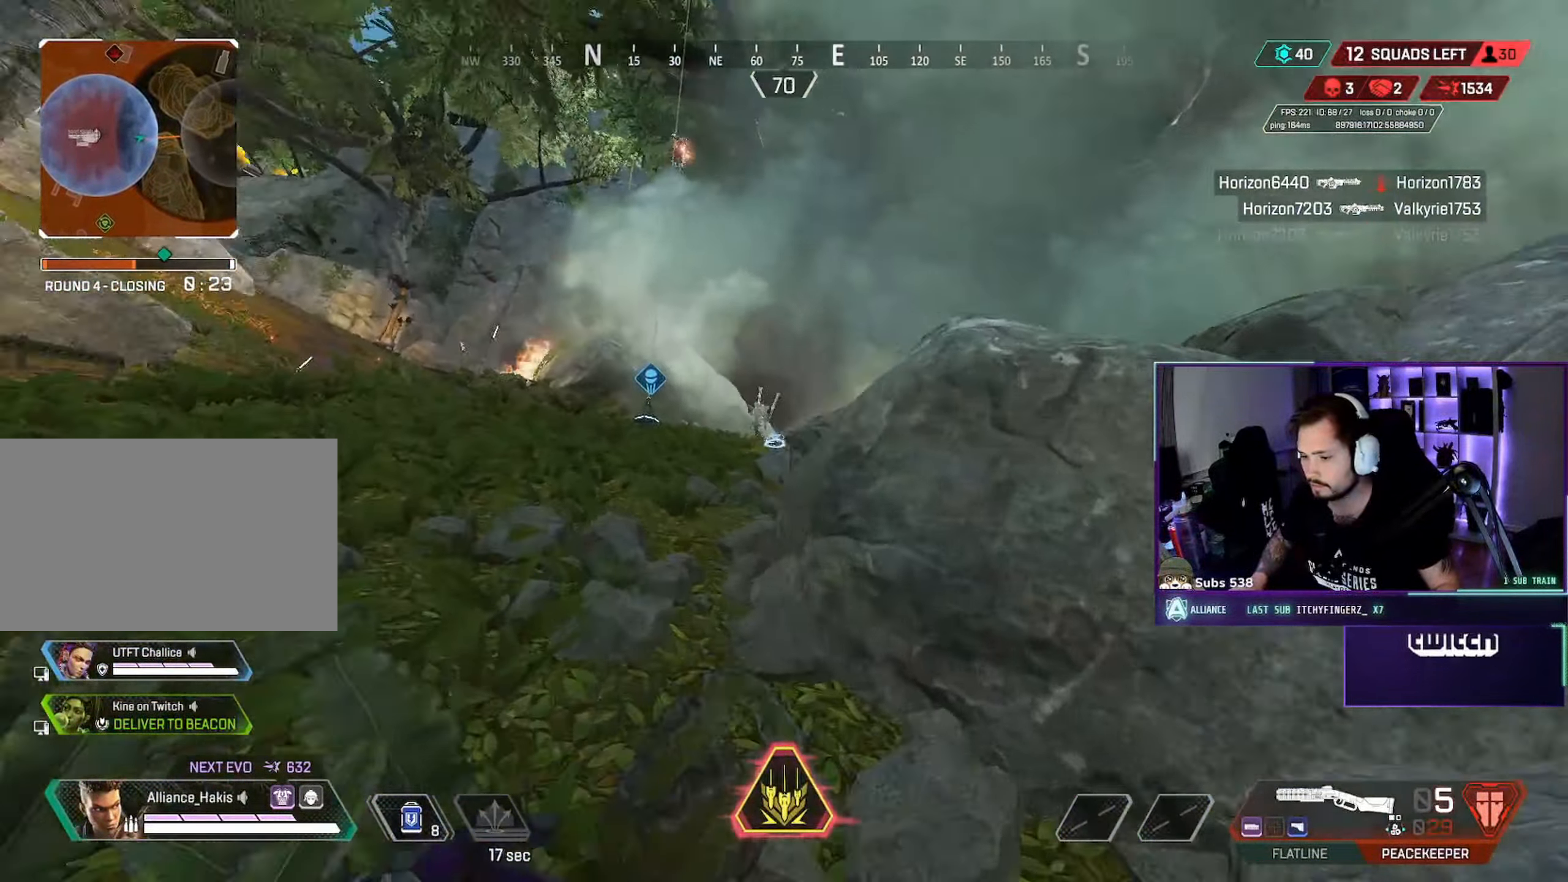
{"dt_ms": 500, "keys": ["w"], "mouse": [], "events": [[217, "d", "down"], [250, "a", "up"], [333, "d", "up"]]}